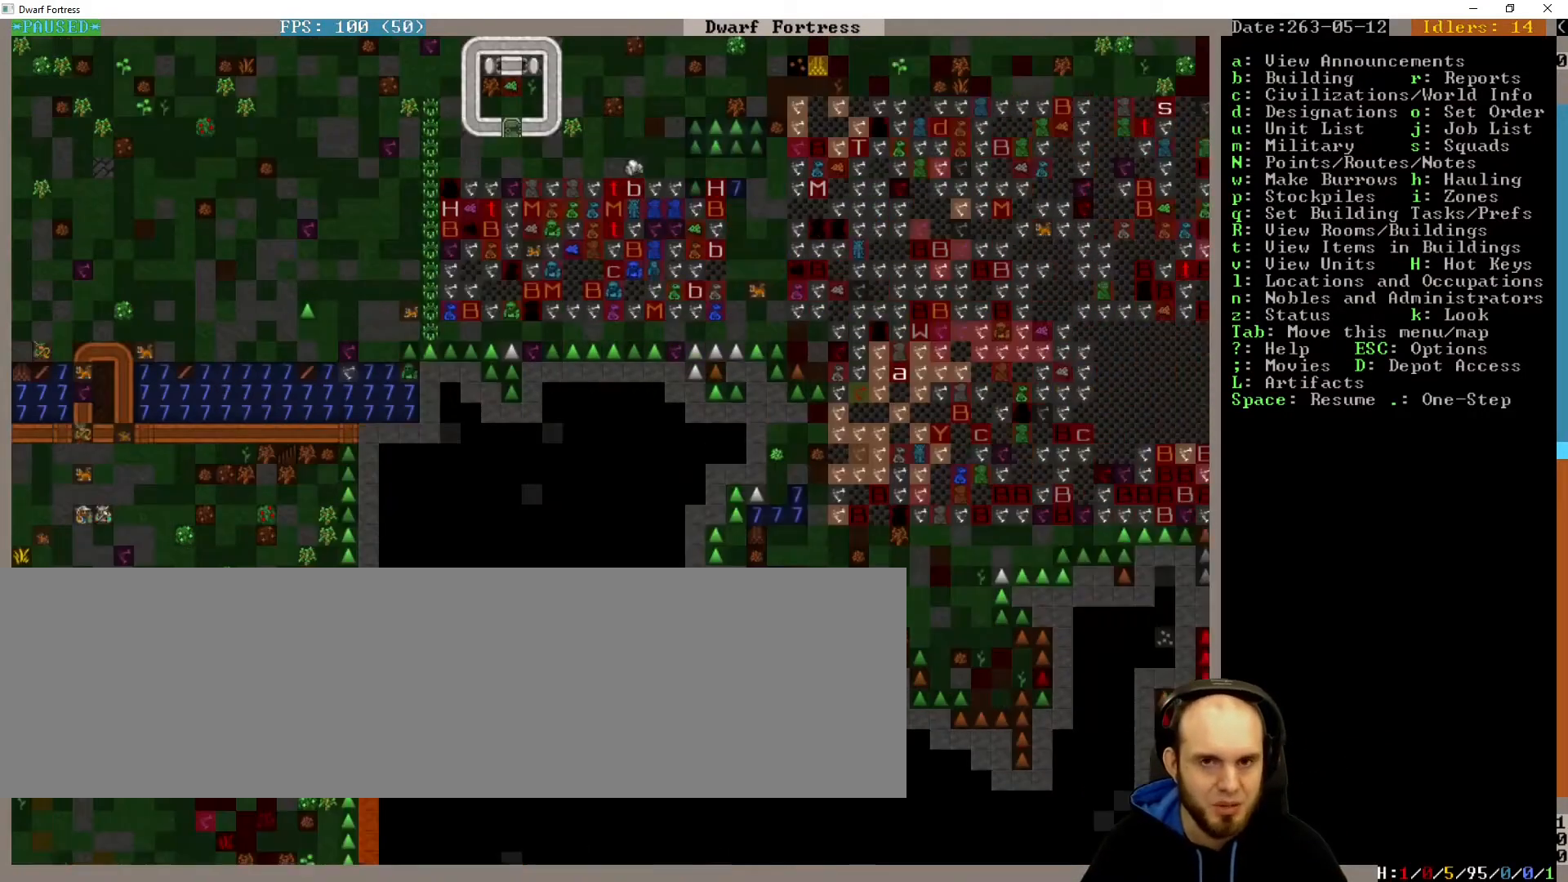
Gameplay with keyboard; each line is a JSON object with the keys held at the frame after it. "events" lists presses ("down") and releases ("up") of ".", "/", "a", "alt_l", "alt_r", "b", "c", "caps_lock", "comma", "ctrl_l", "ctrl_r", "d", "down", "e", "escape", "f", "g", "h", "i", "j", "k", "l", "lbracket", "left", "m", "minus", "n", "num0", "num1", "num2", "num3", "num4", "num5", "num6", "num7", "num8", "num9", "o", "p", "q", "quote", "r", "rbracket", "return", "right", "s", "semicolon", "shift_l", "shift_r", "space", "super", "t", "tab", "u", "up", "v", "w", "x", "y" and "z" between this image and that frame as [ms after this image, input, new state], when the widget could be followed in between. No other keys are recorded. Mouse input is not recorded. Not read: other_keys.
{"keys": ["right"], "events": []}
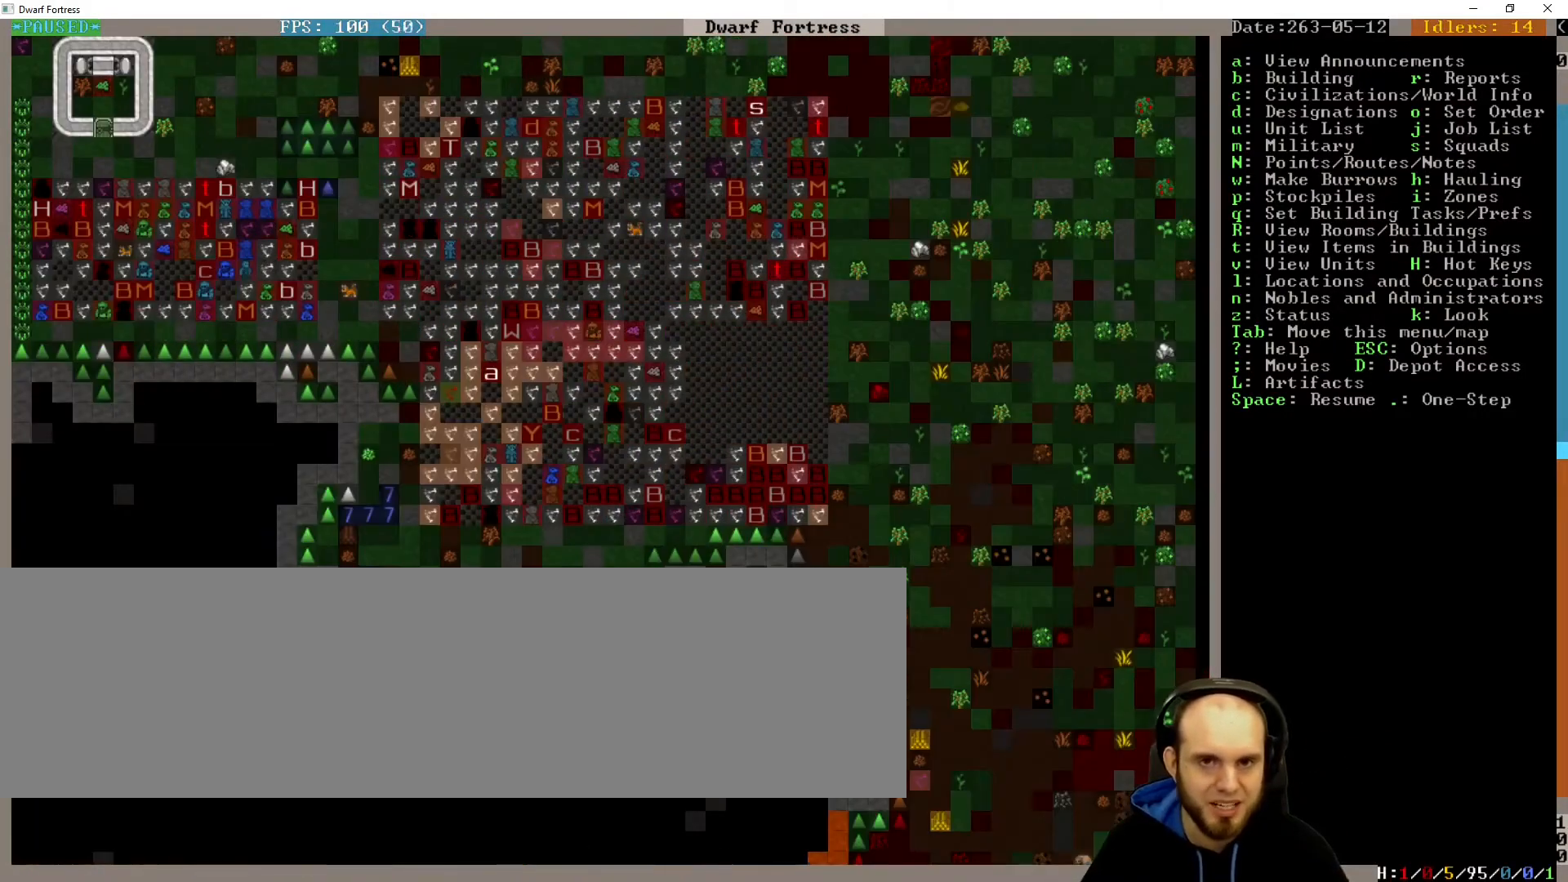
{"keys": [], "events": [[333, "right", "up"]]}
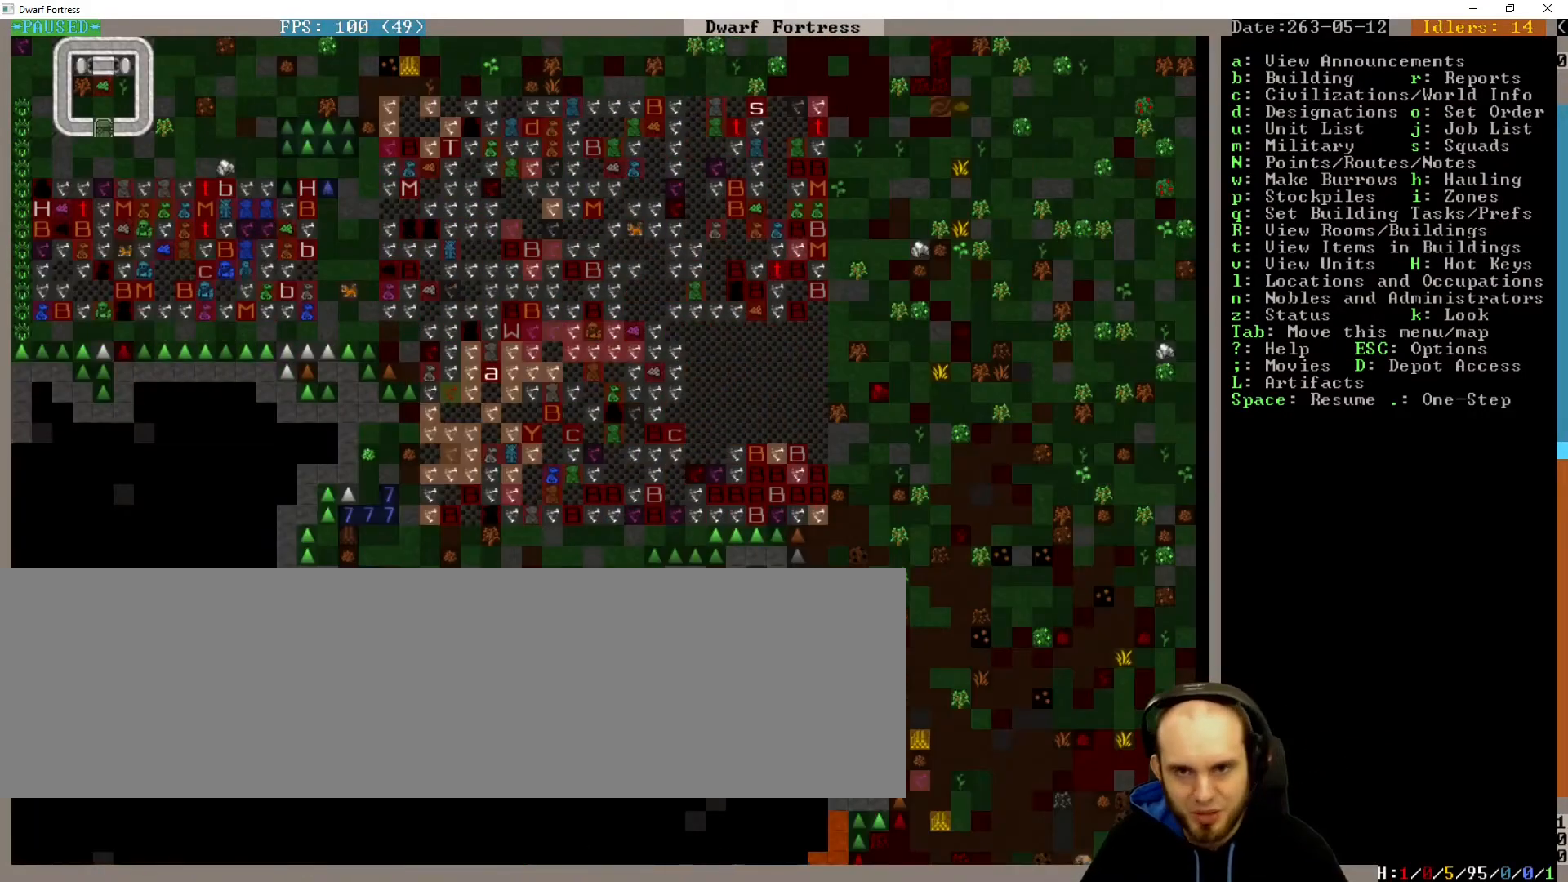
{"keys": [], "events": []}
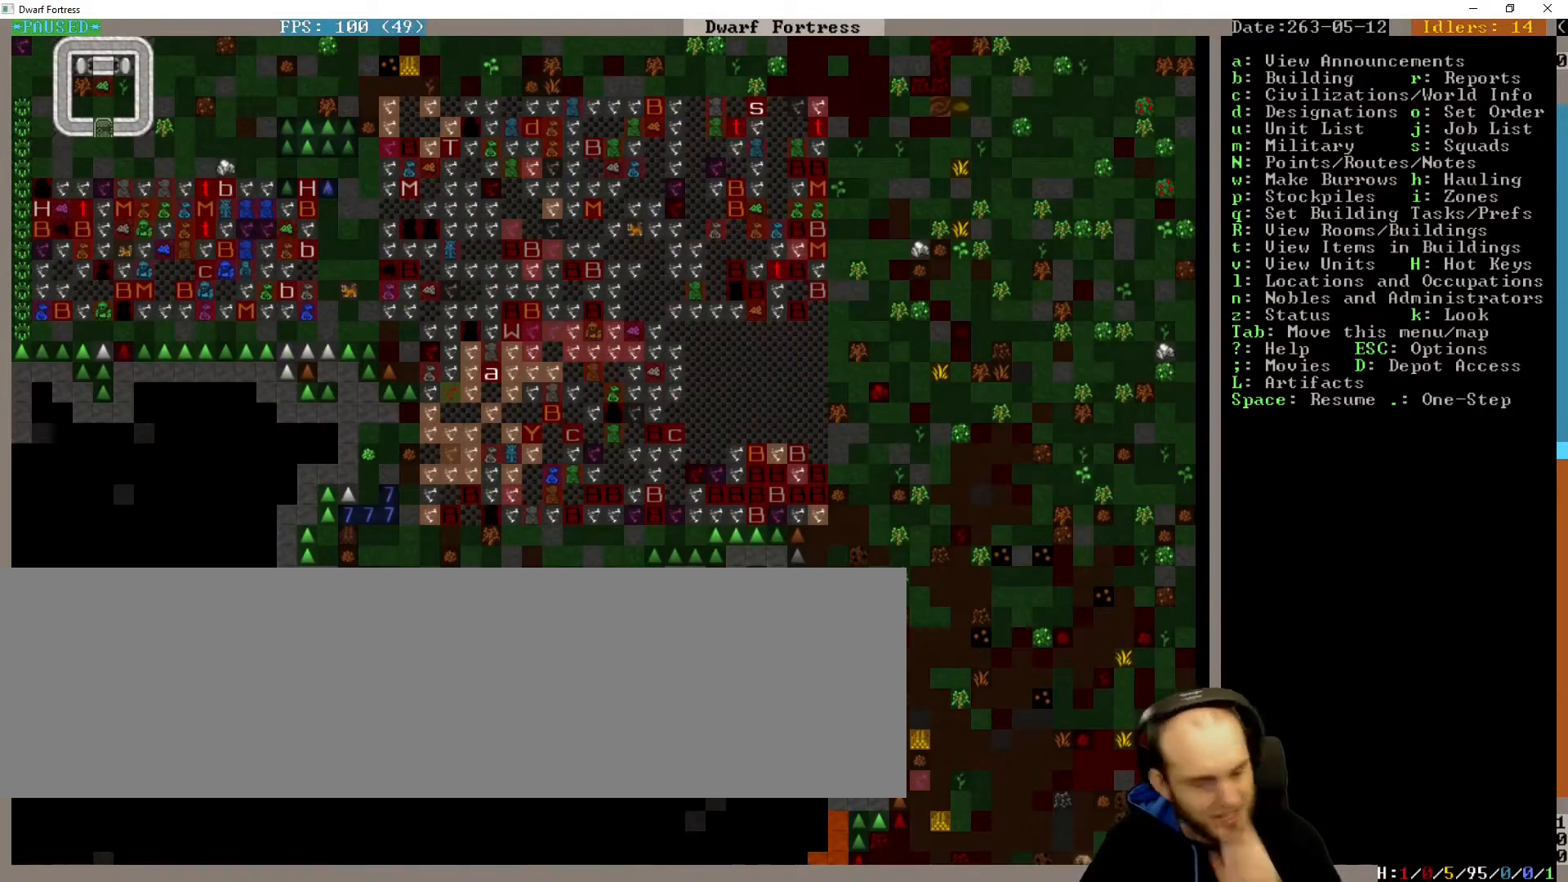
{"keys": [], "events": []}
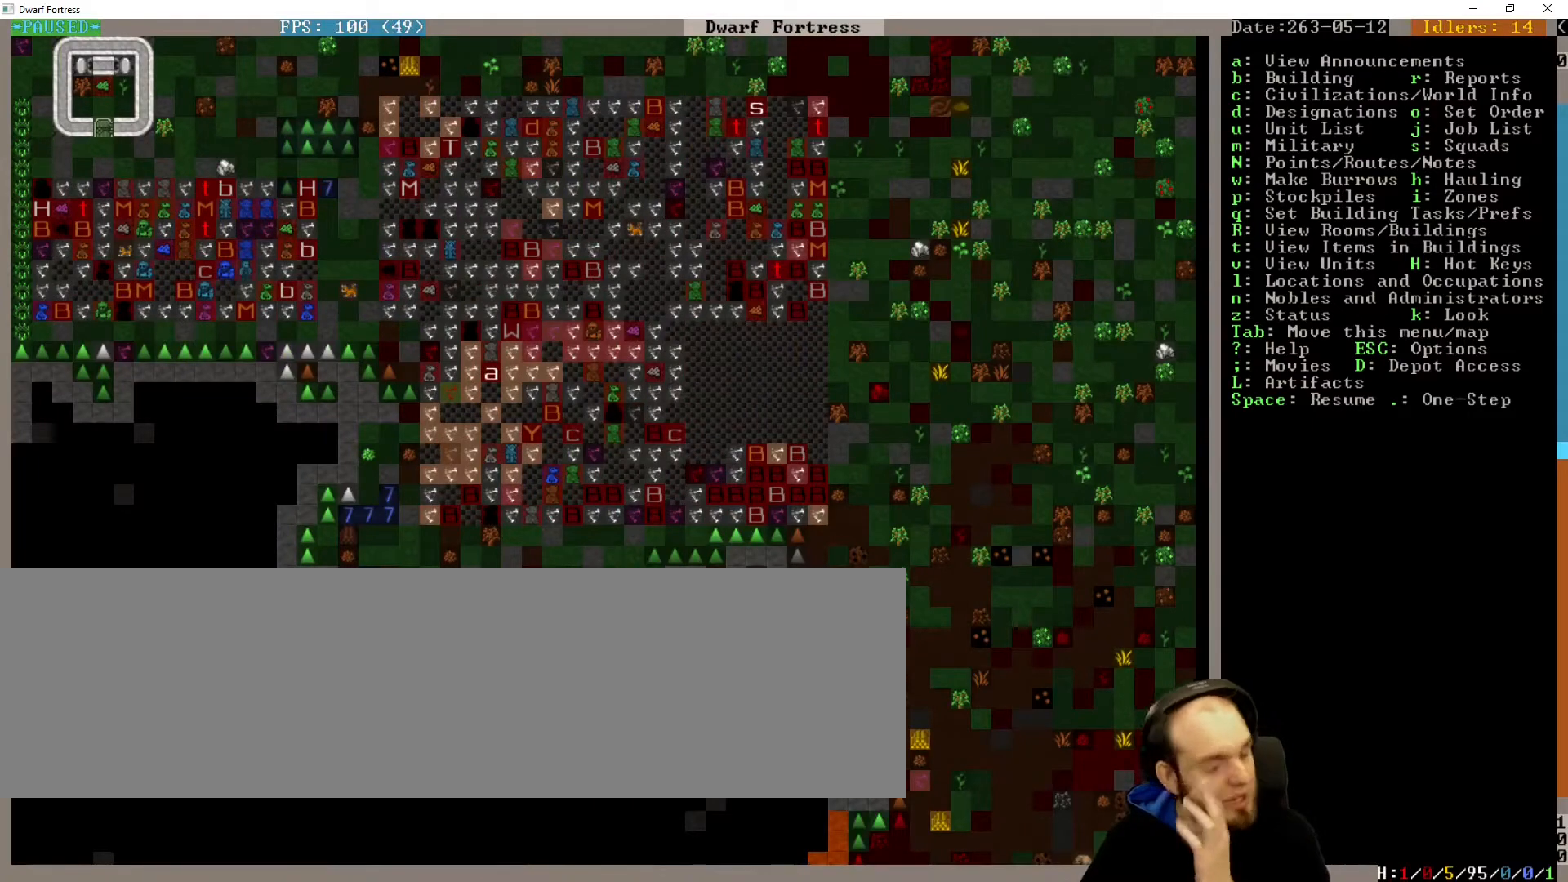
{"keys": [], "events": []}
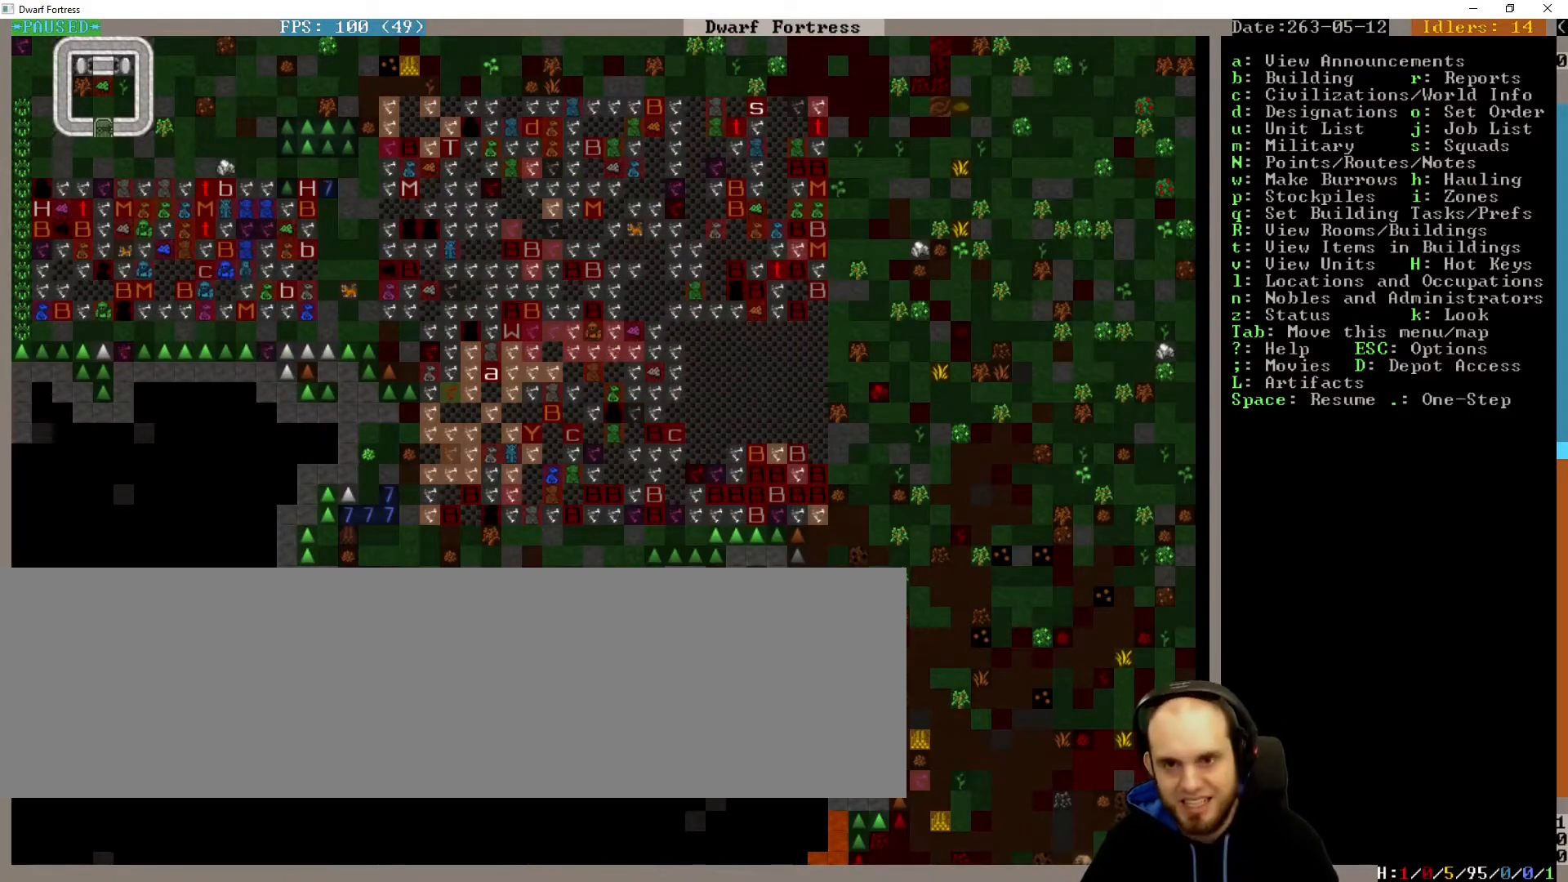
{"keys": []}
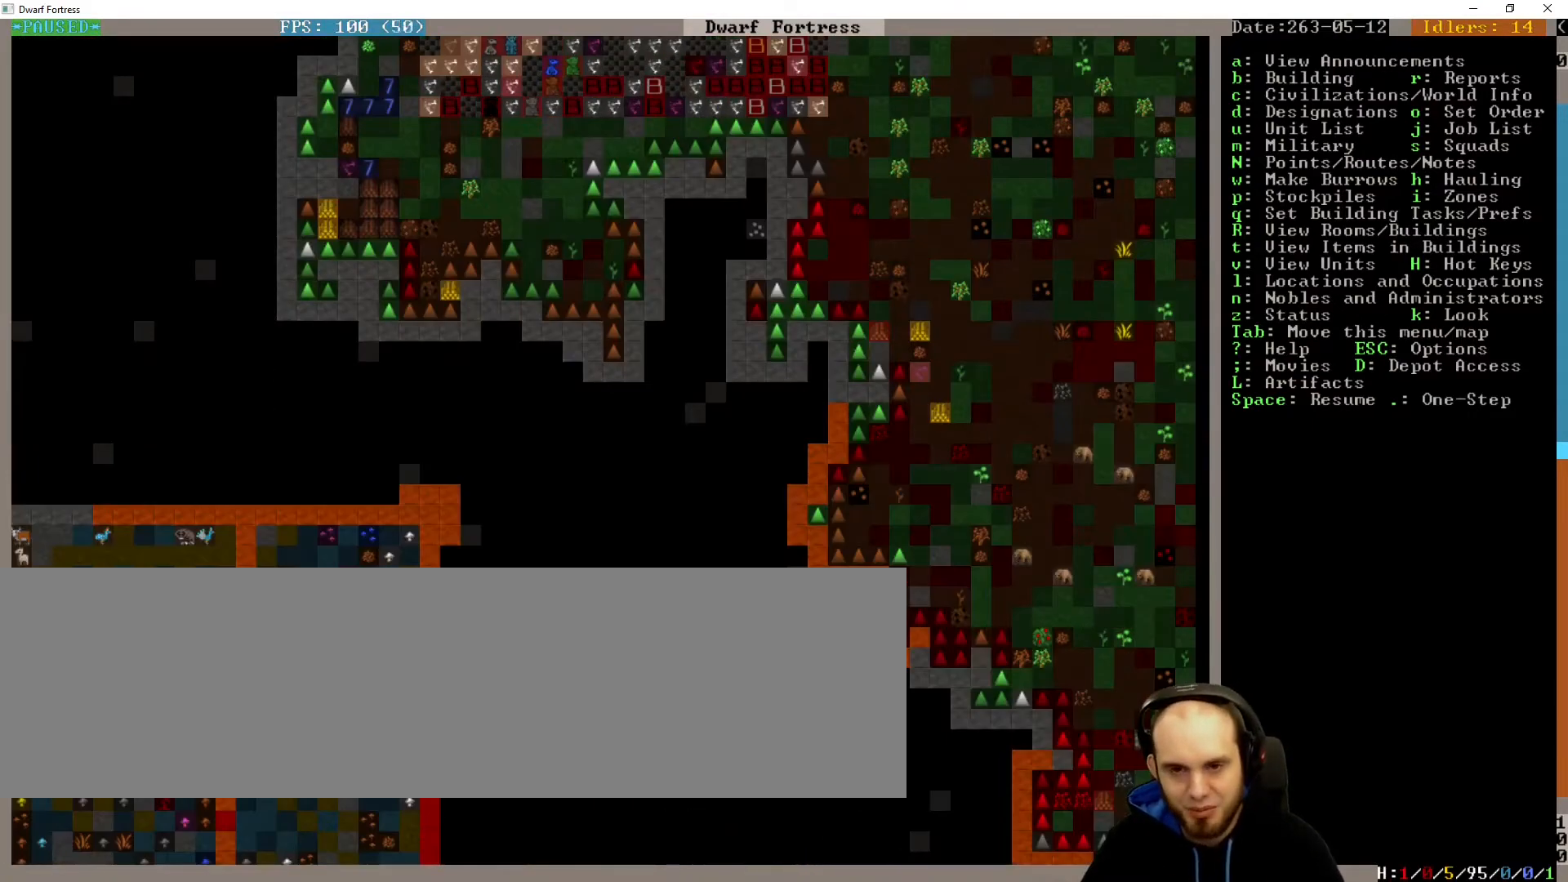
{"keys": [], "events": []}
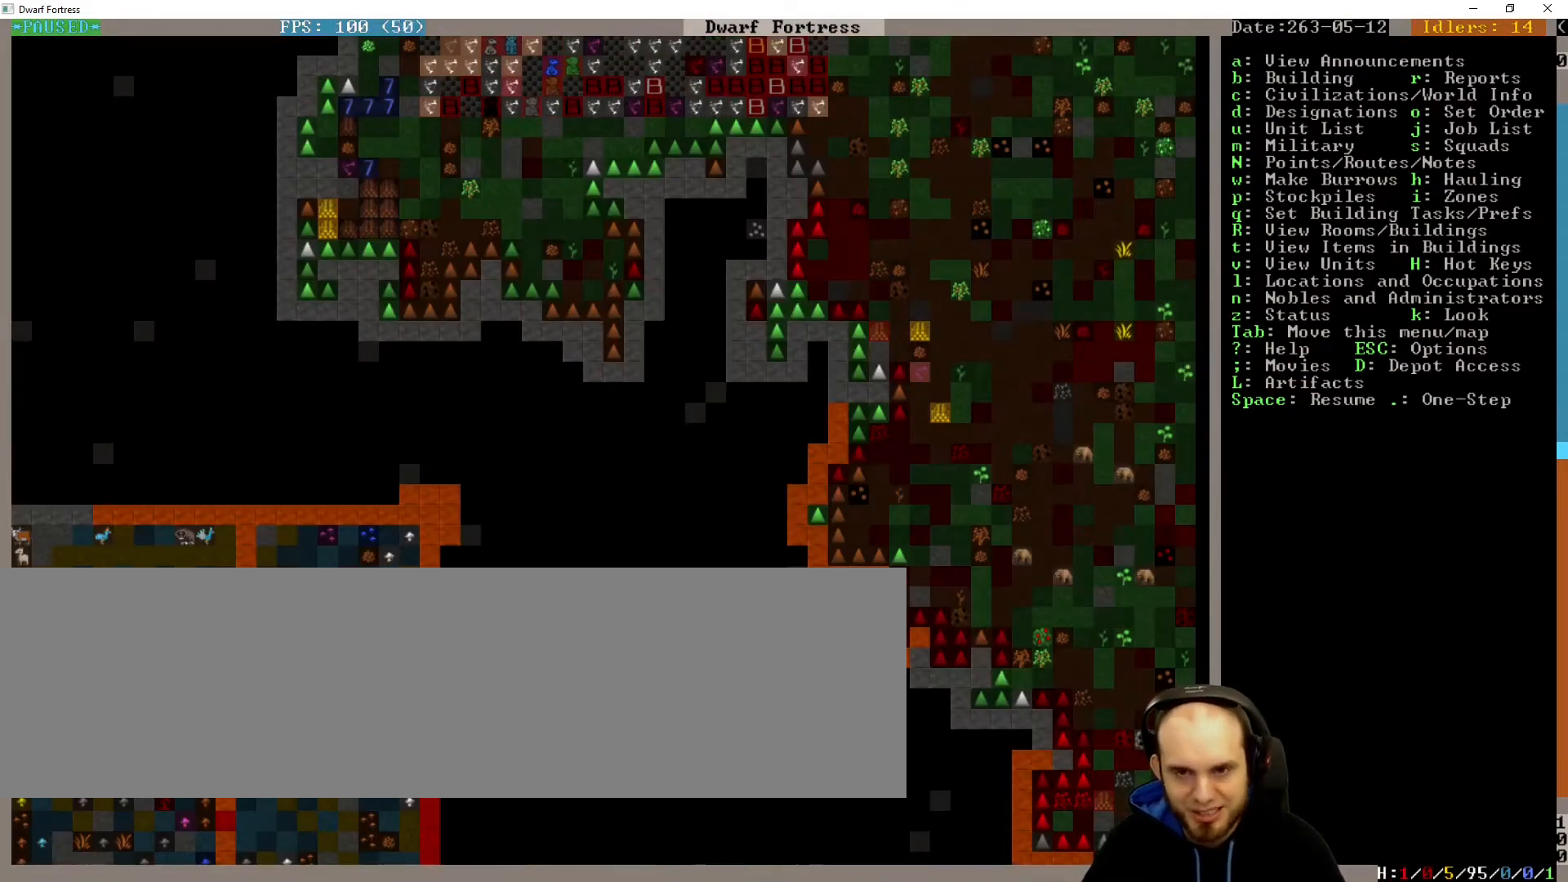
{"keys": [], "events": []}
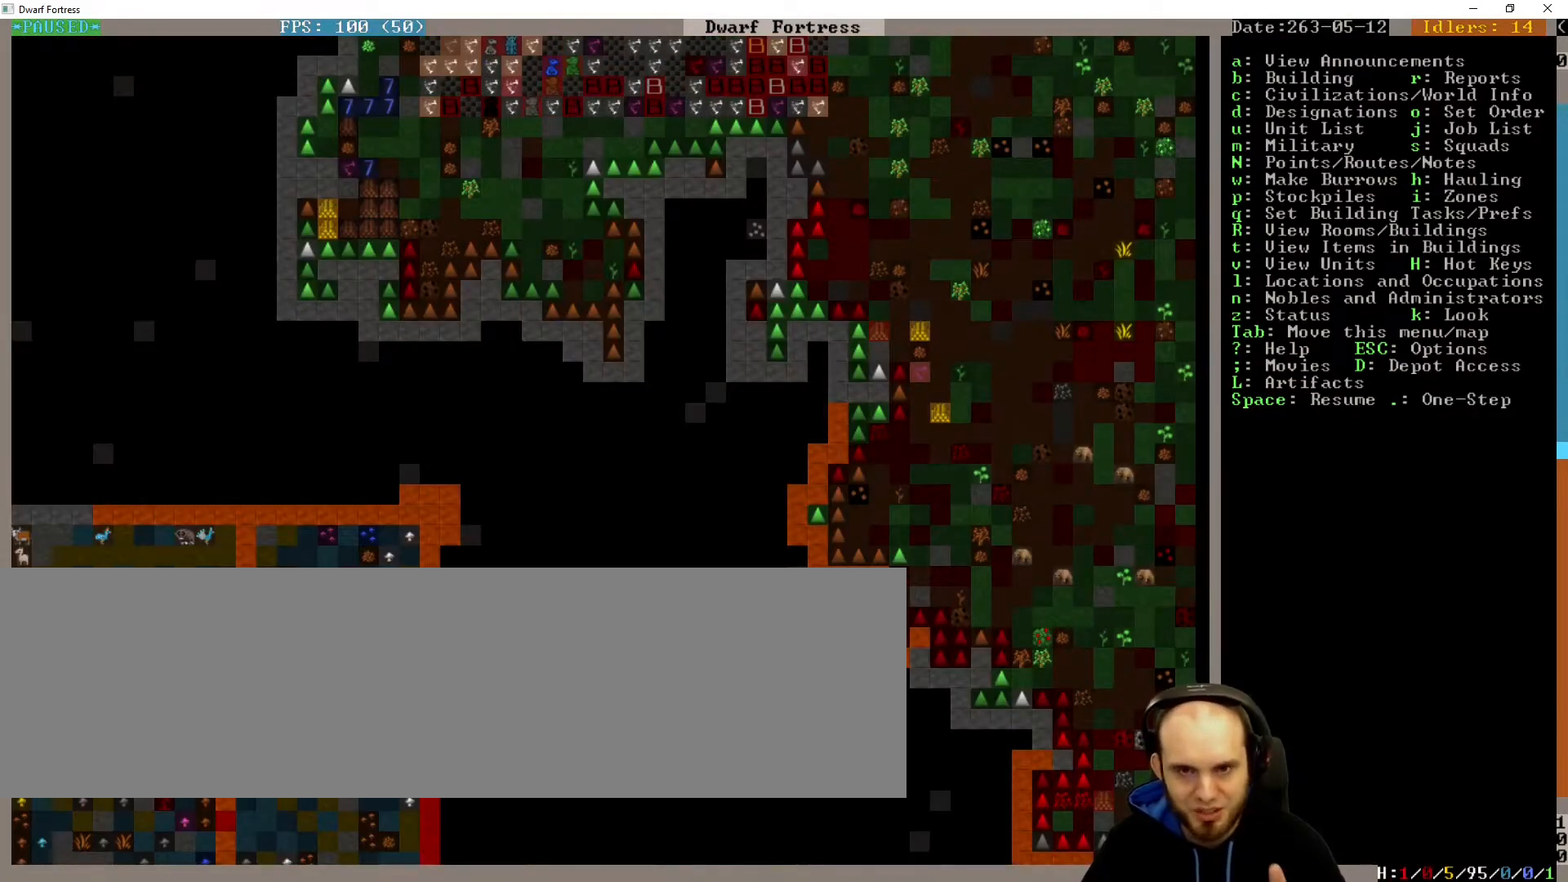
{"keys": [], "events": [[200, "up", "down"], [367, "up", "up"]]}